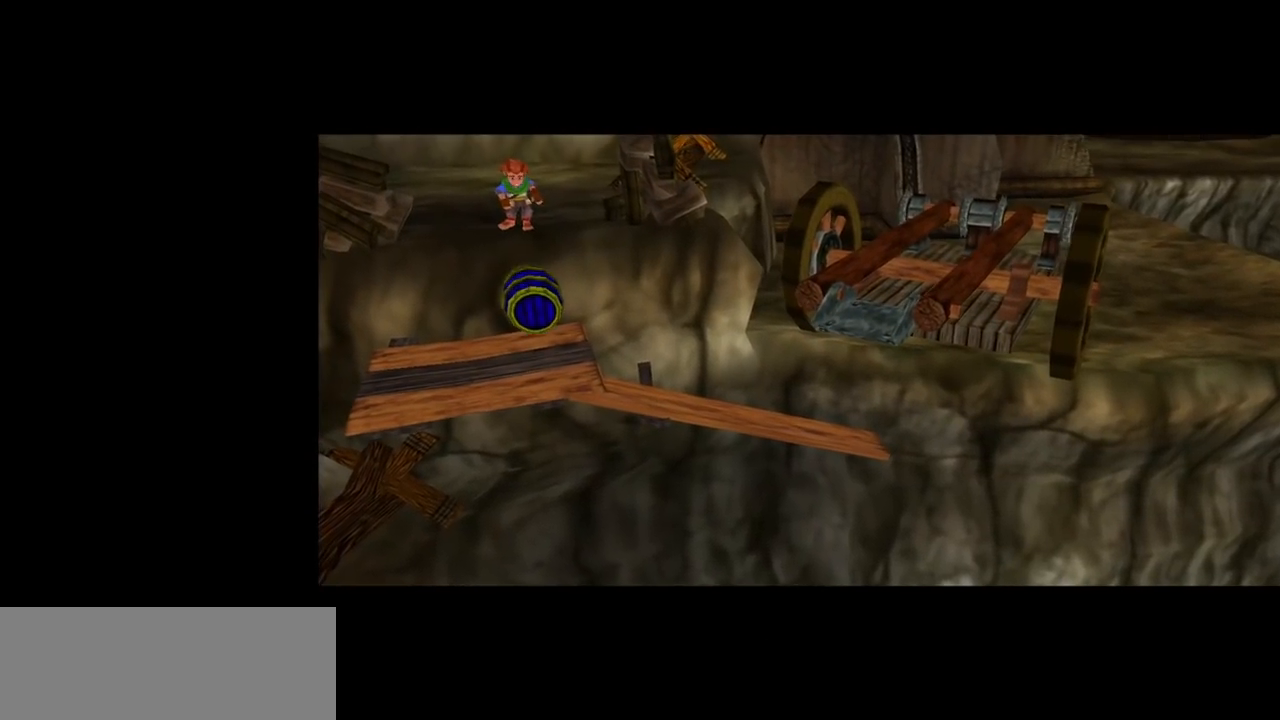
Gameplay with keyboard and mouse; each line is a JSON object with the keys and mouse buttons held at the frame after it. "events" lists presses ("down") and releases ("up") of "1", "2", "3", "a", "ctrl", "d", "down", "e", "escape", "f", "left", "return", "right", "s", "shift", "space", "up", "w", "mouse_left" and "mouse_right" between this image and that frame as [ms after this image, input, new state], when the widget could be followed in between. "mouse_left", "mouse_right" = the "left", "right" buttons of the "mouse" list. No other keys are recorded. Mouse movement is not recorded. Not read: tab.
{"keys": [], "mouse": [], "events": []}
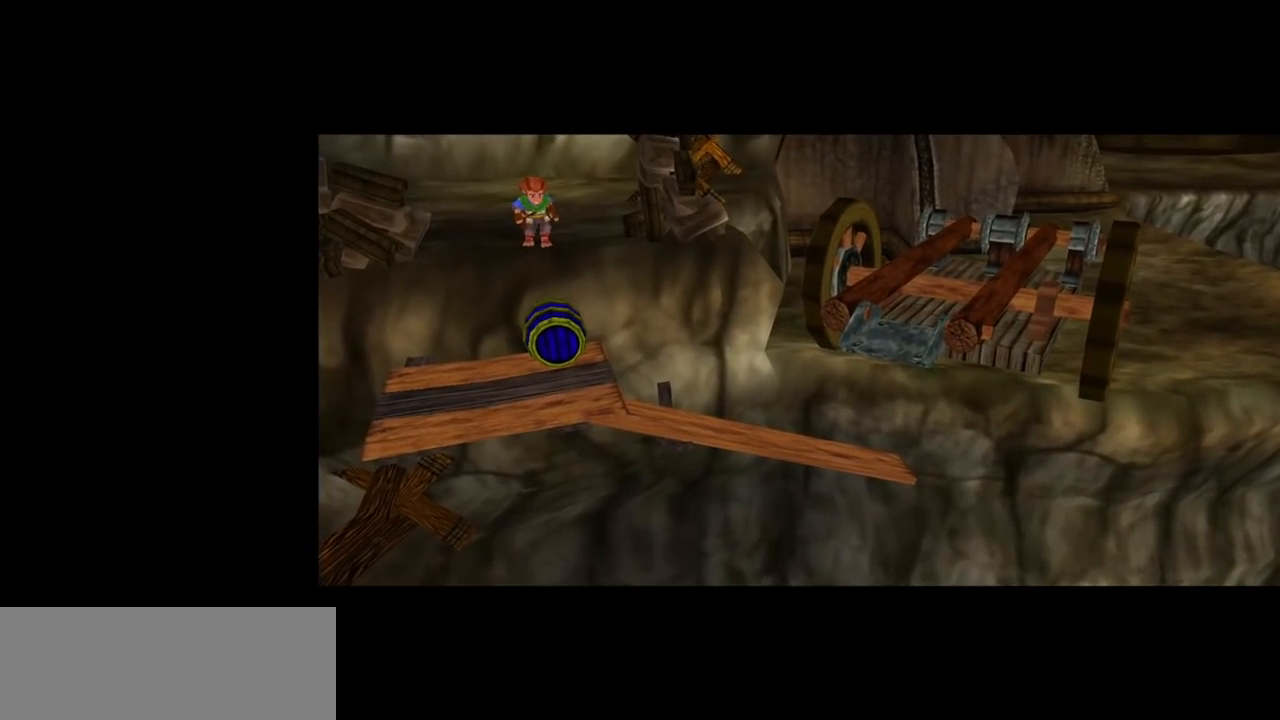
{"keys": [], "mouse": [], "events": []}
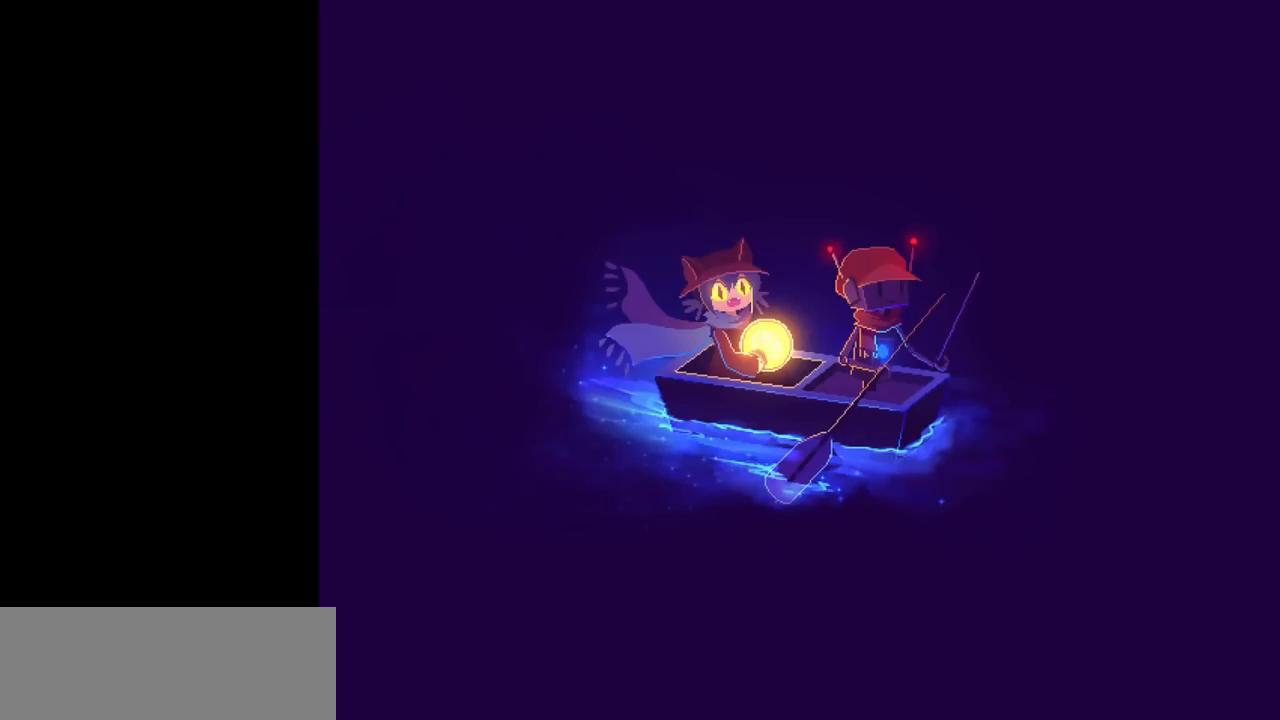
{"keys": [], "mouse": [], "events": []}
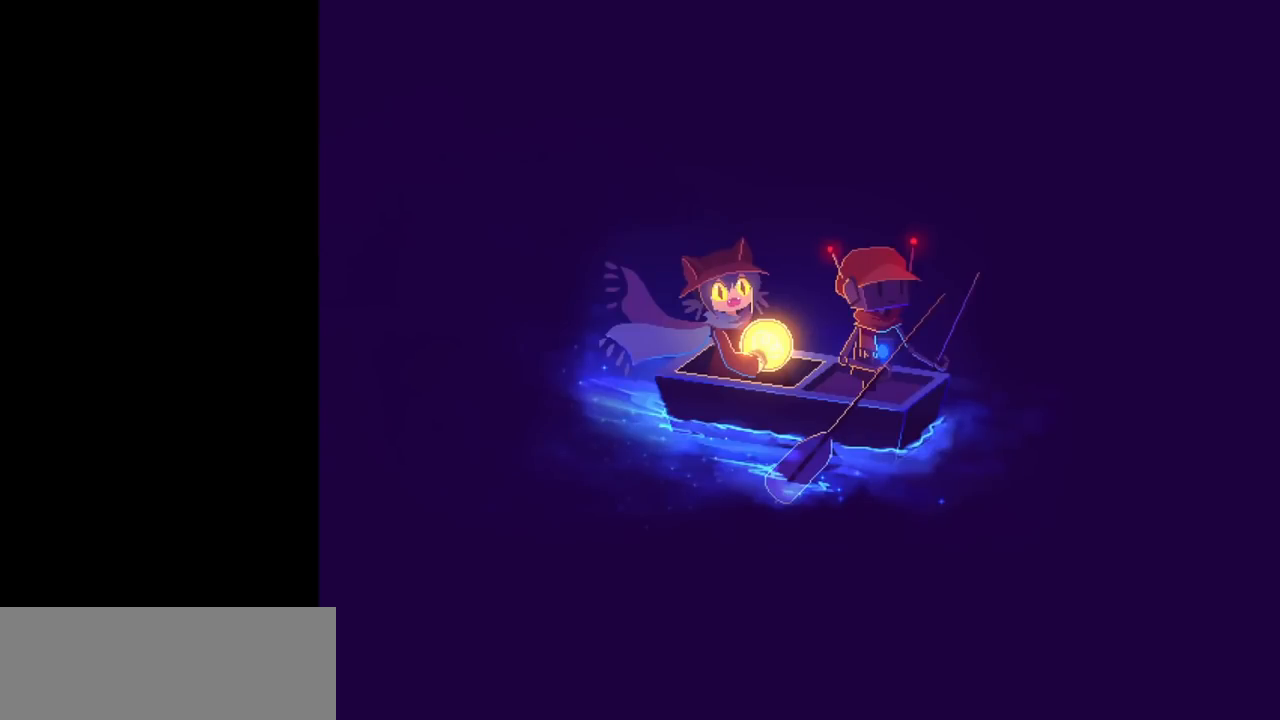
{"keys": [], "mouse": [], "events": [[167, "mouse_left", "down"], [217, "mouse_left", "up"]]}
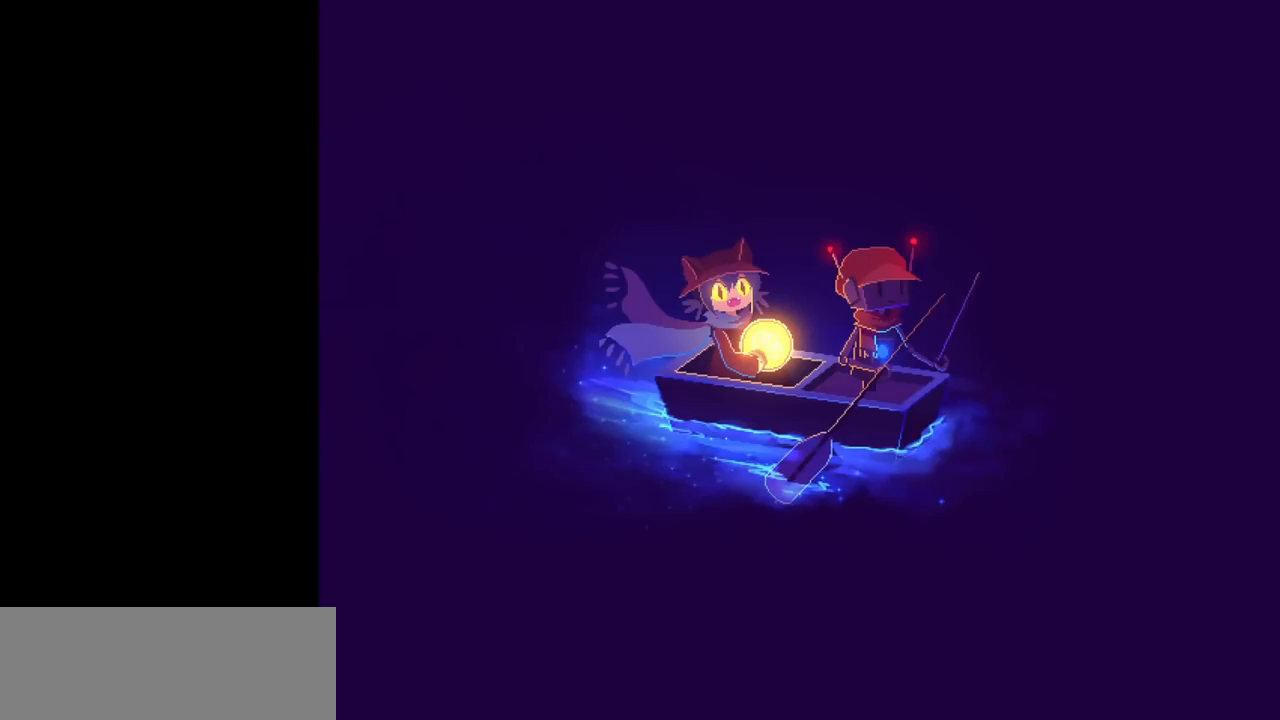
{"keys": [], "mouse": [], "events": []}
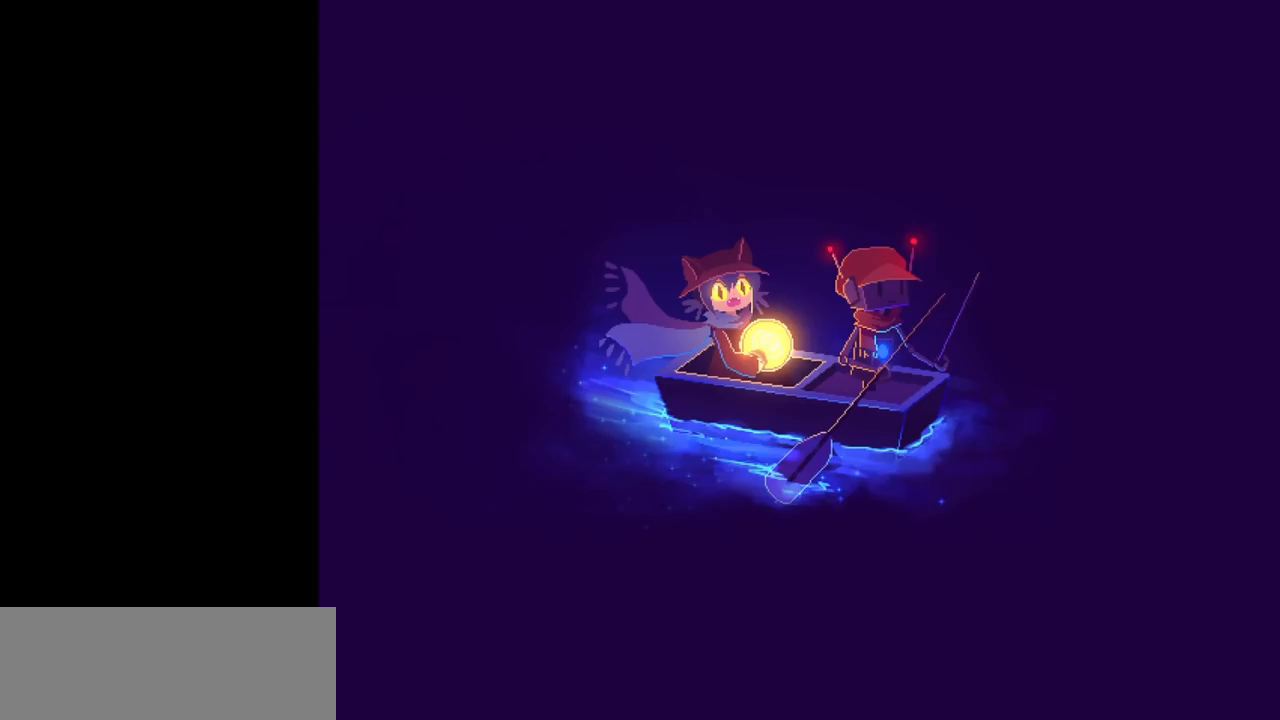
{"keys": [], "mouse": [], "events": []}
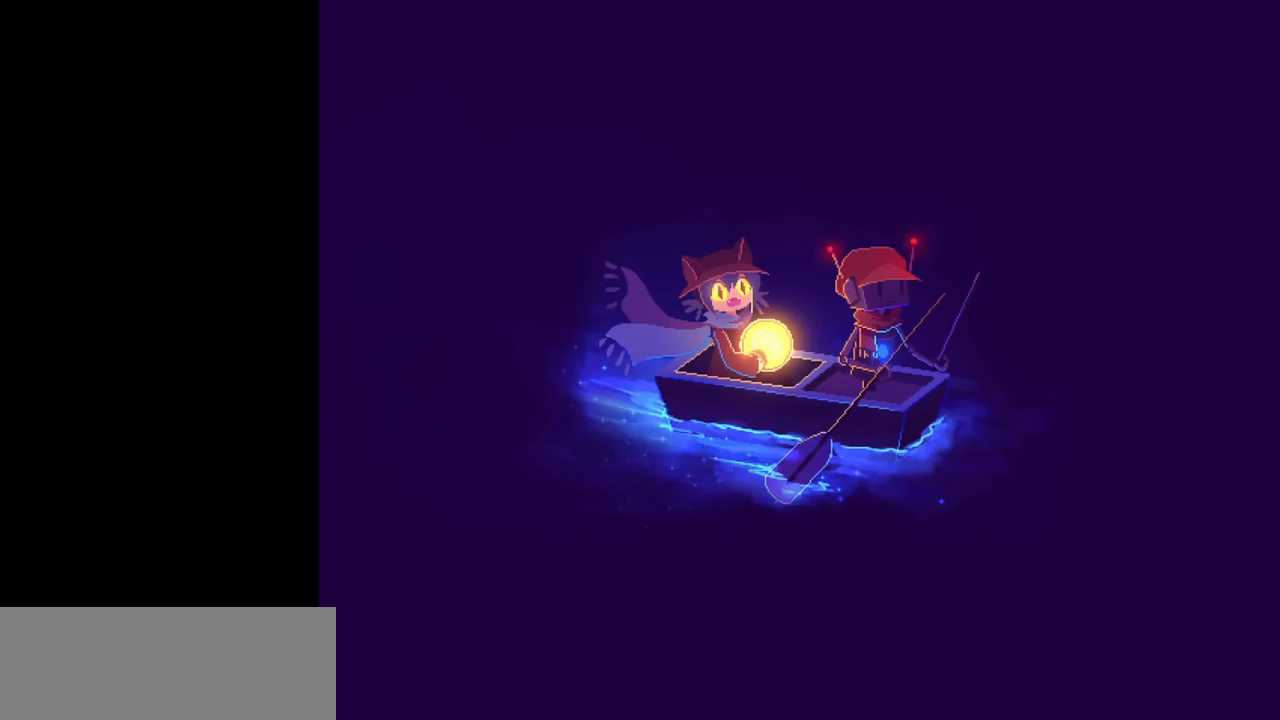
{"keys": [], "mouse": [], "events": []}
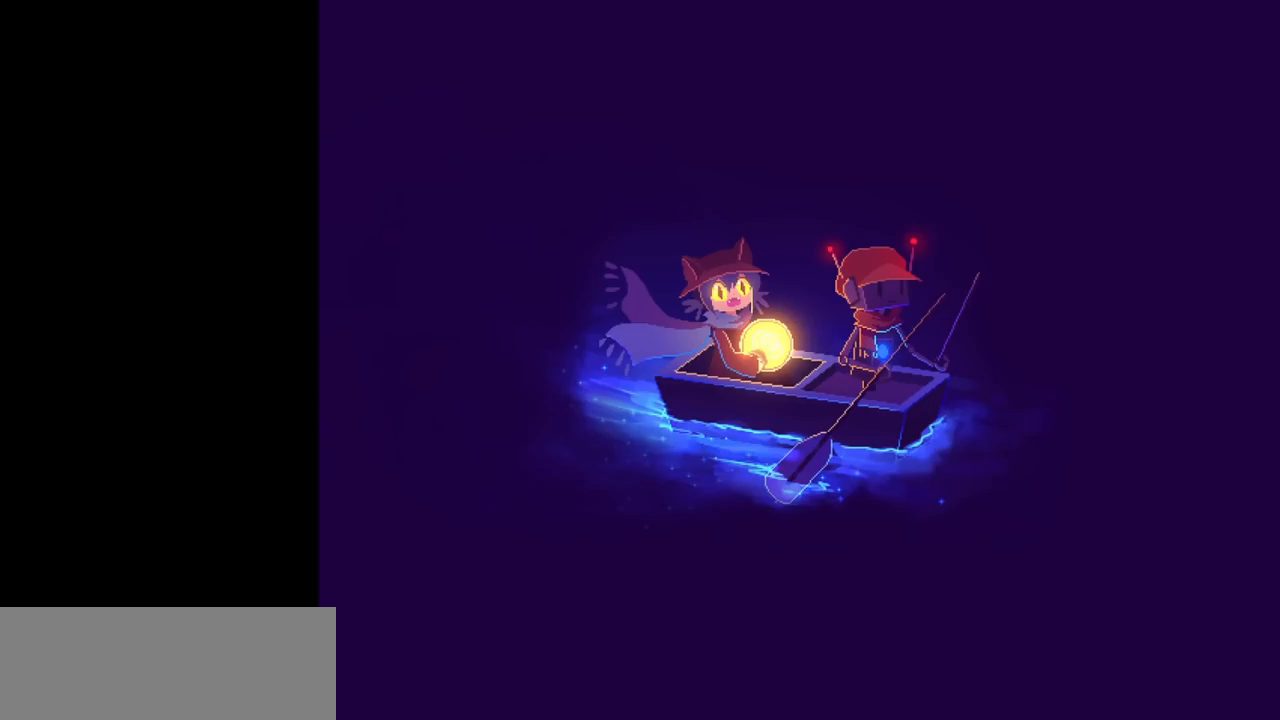
{"keys": [], "mouse": [], "events": []}
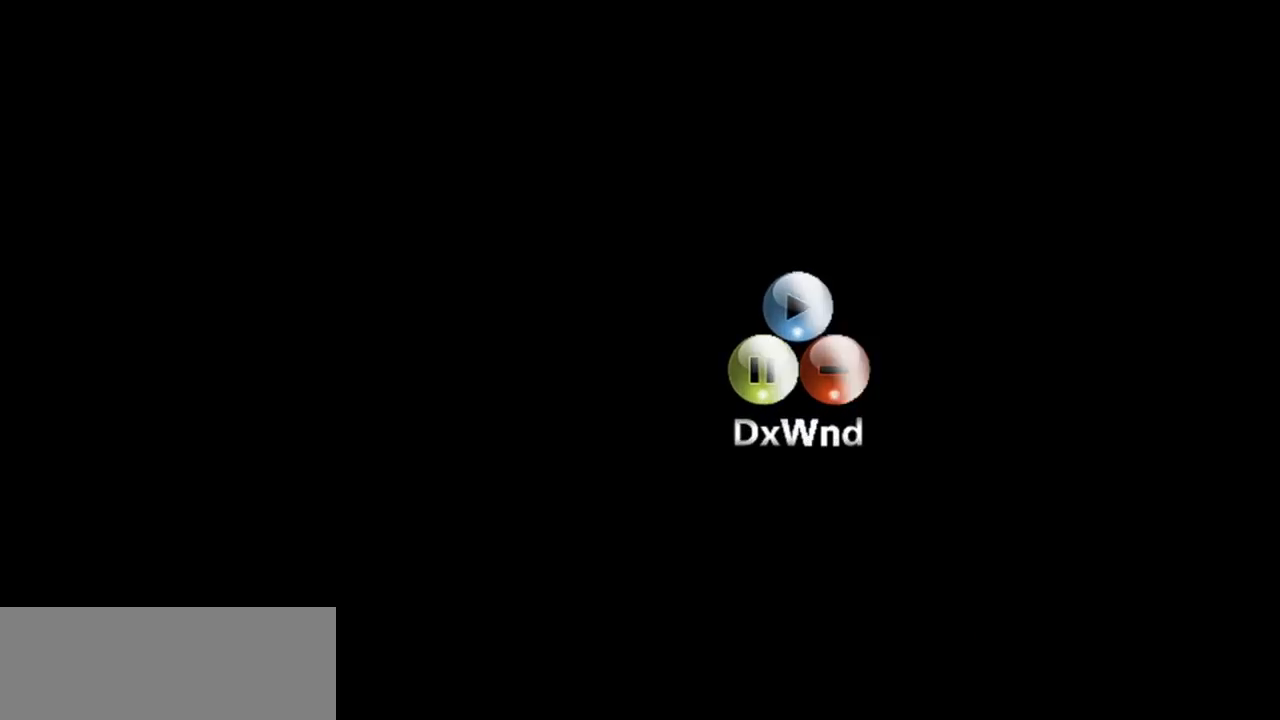
{"keys": [], "mouse": [], "events": []}
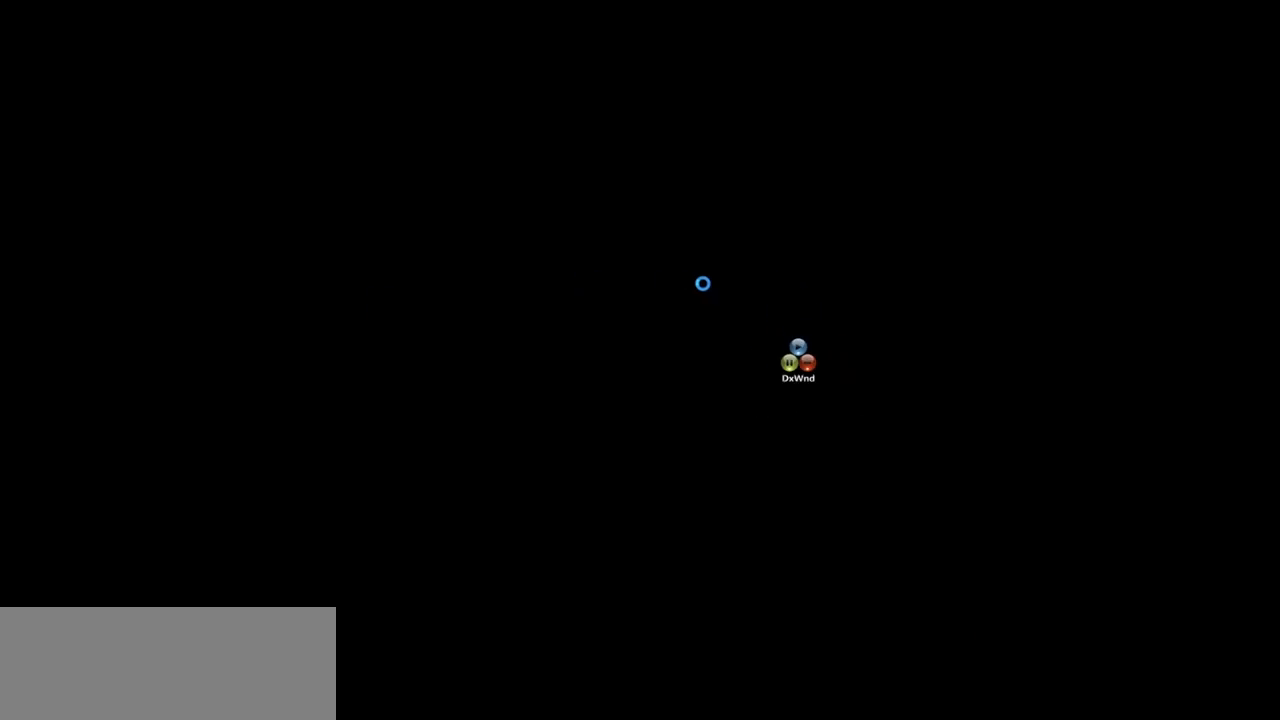
{"keys": [], "mouse": [], "events": []}
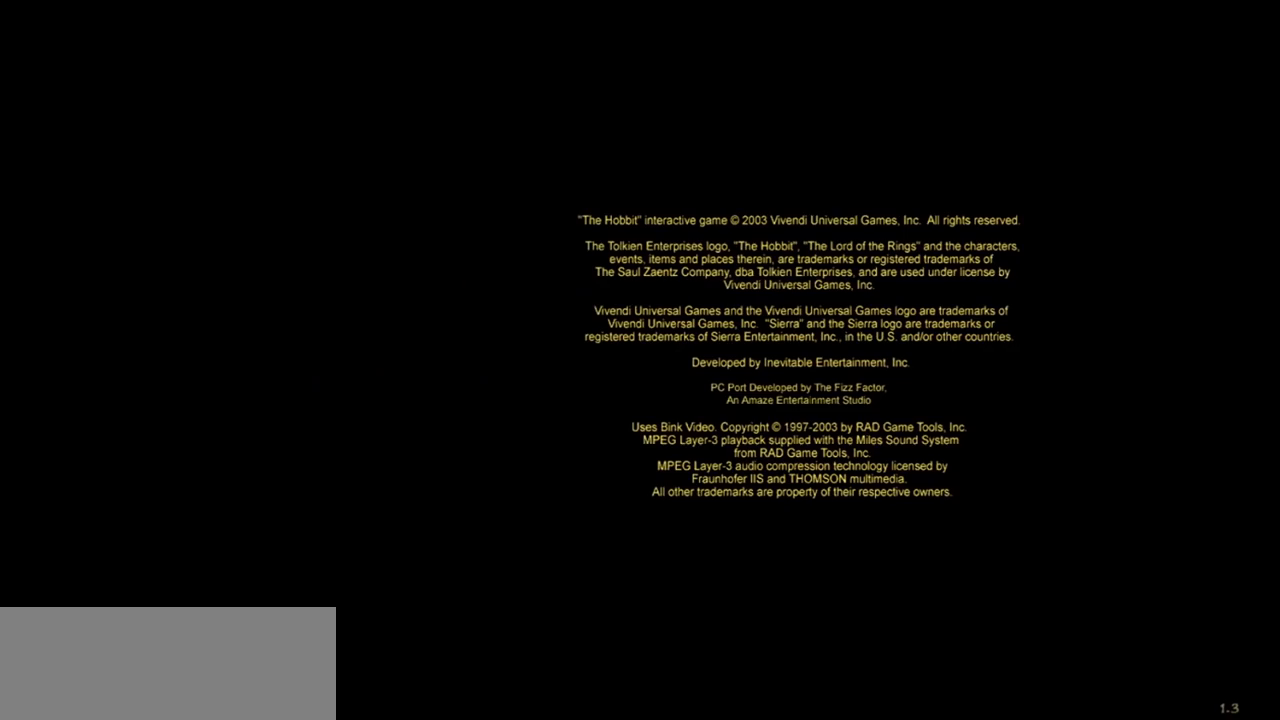
{"keys": [], "mouse": [], "events": []}
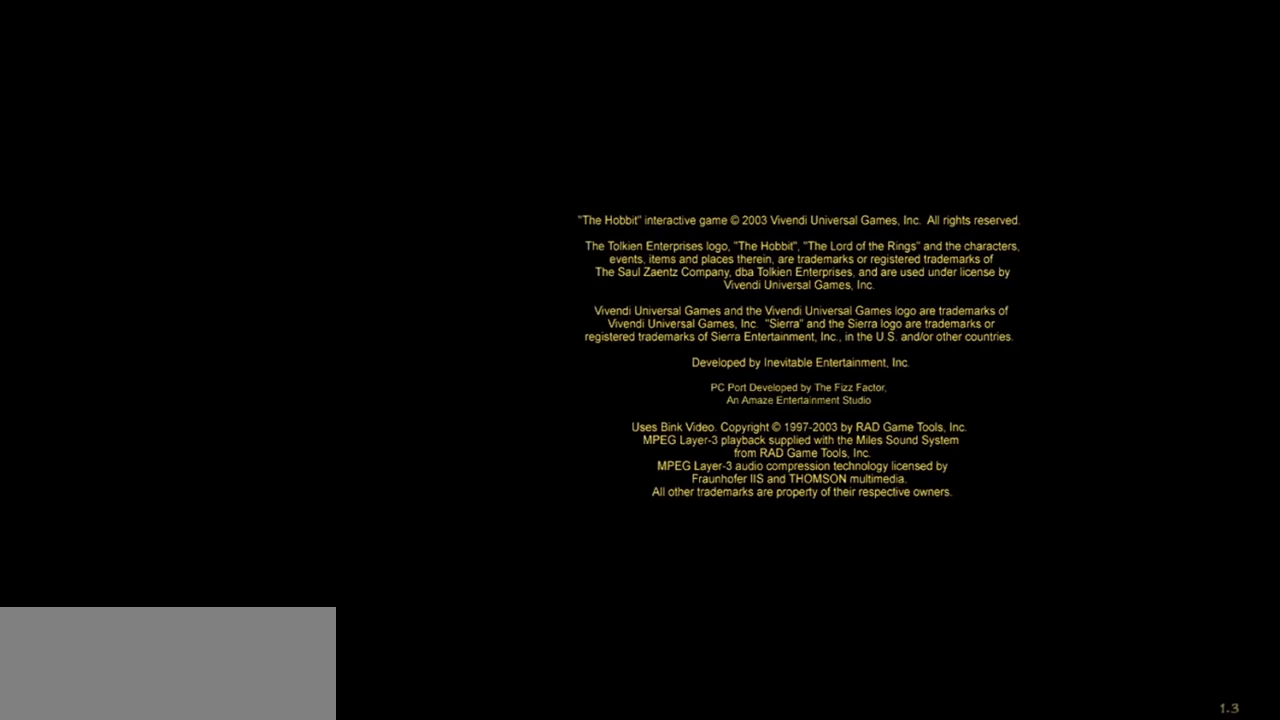
{"keys": [], "mouse": [], "events": []}
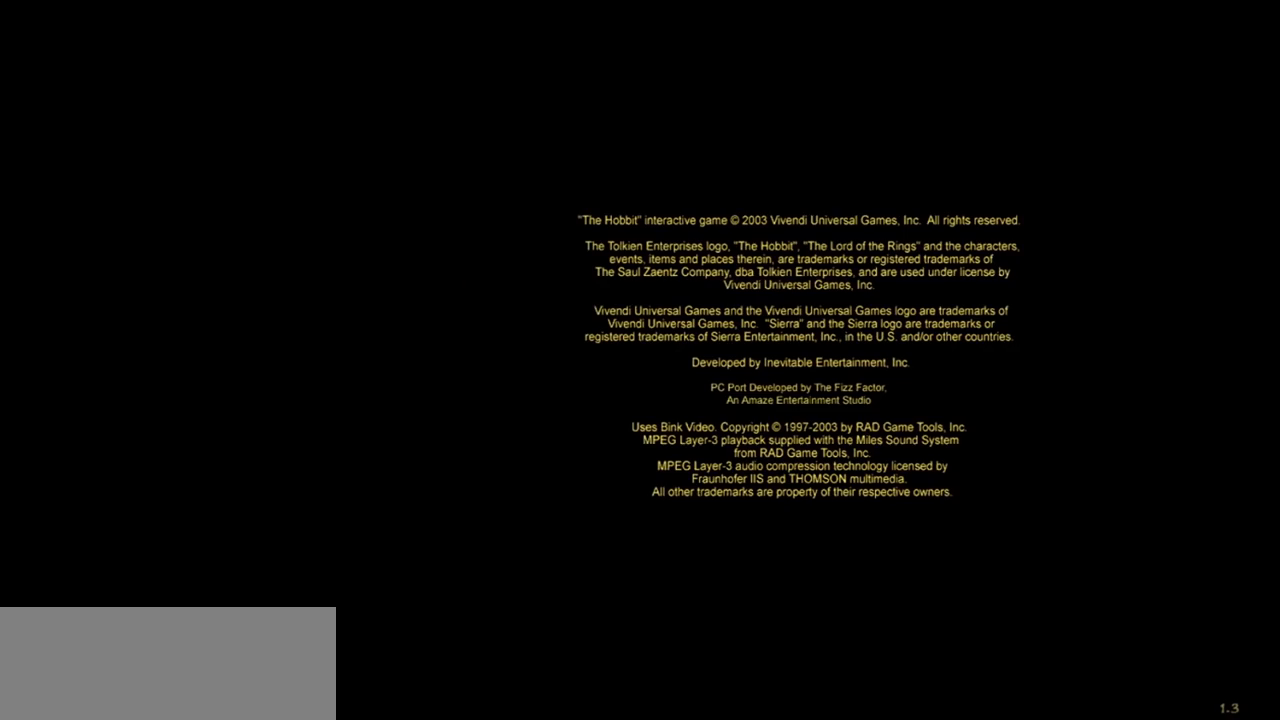
{"keys": [], "mouse": [], "events": [[134, "return", "down"], [267, "return", "up"], [367, "return", "down"], [500, "return", "up"]]}
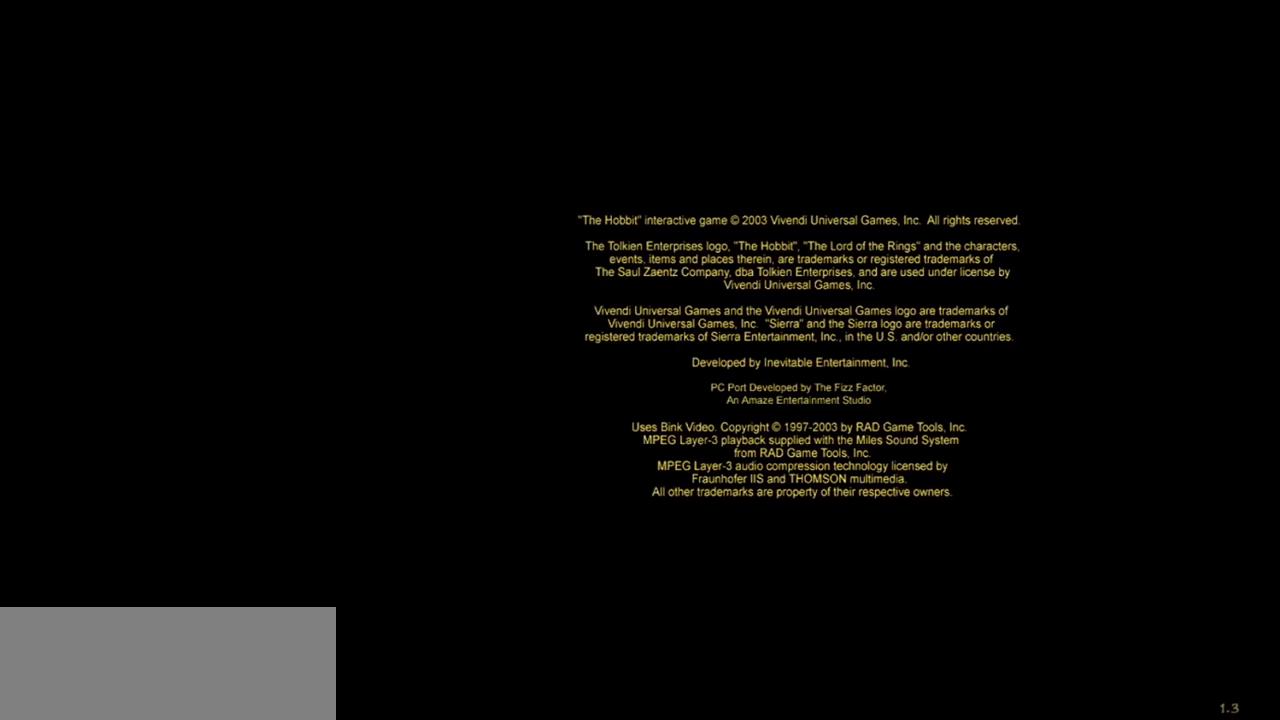
{"keys": [], "mouse": [], "events": [[150, "return", "down"], [284, "return", "up"]]}
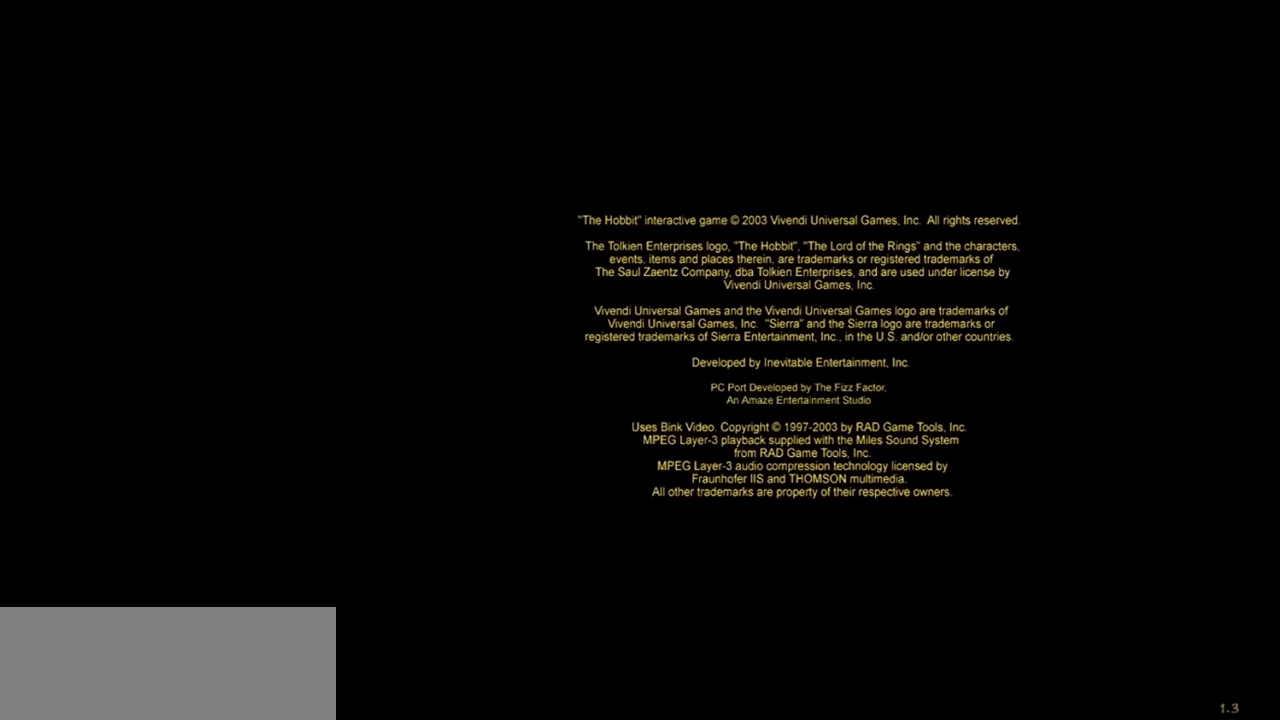
{"keys": [], "mouse": [], "events": []}
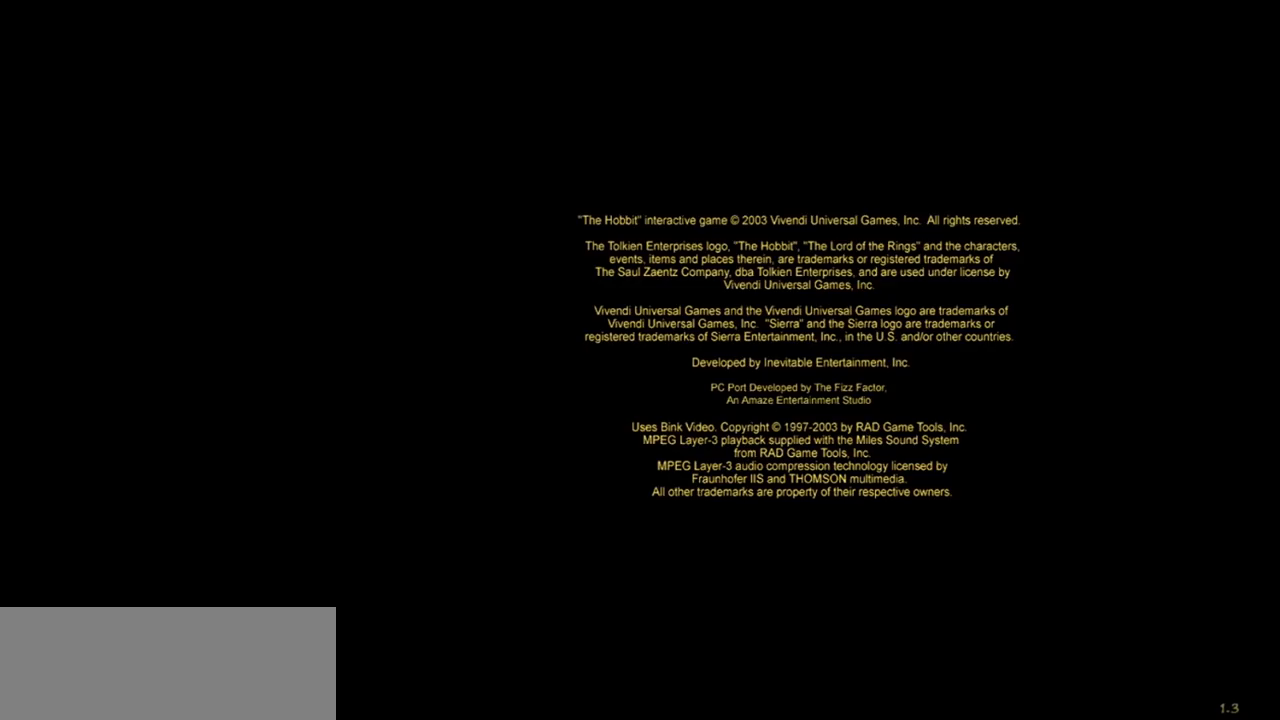
{"keys": [], "mouse": [], "events": []}
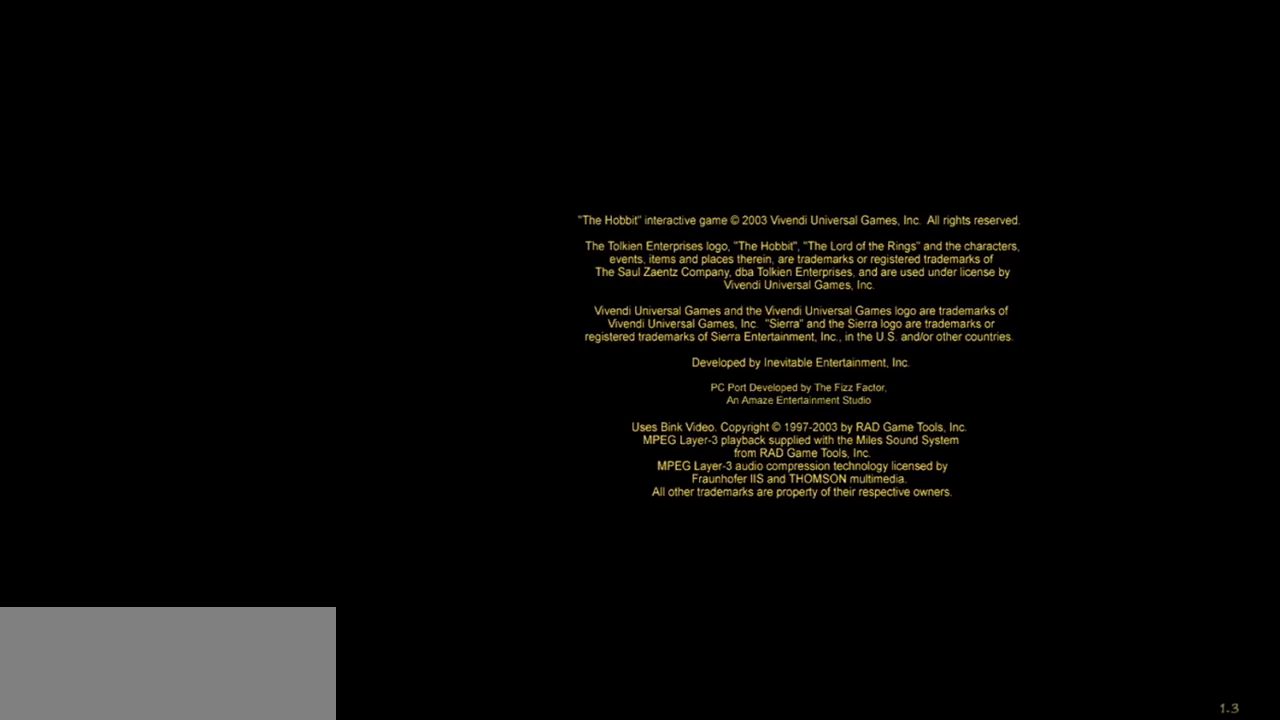
{"keys": [], "mouse": [], "events": [[284, "return", "down"], [417, "return", "up"]]}
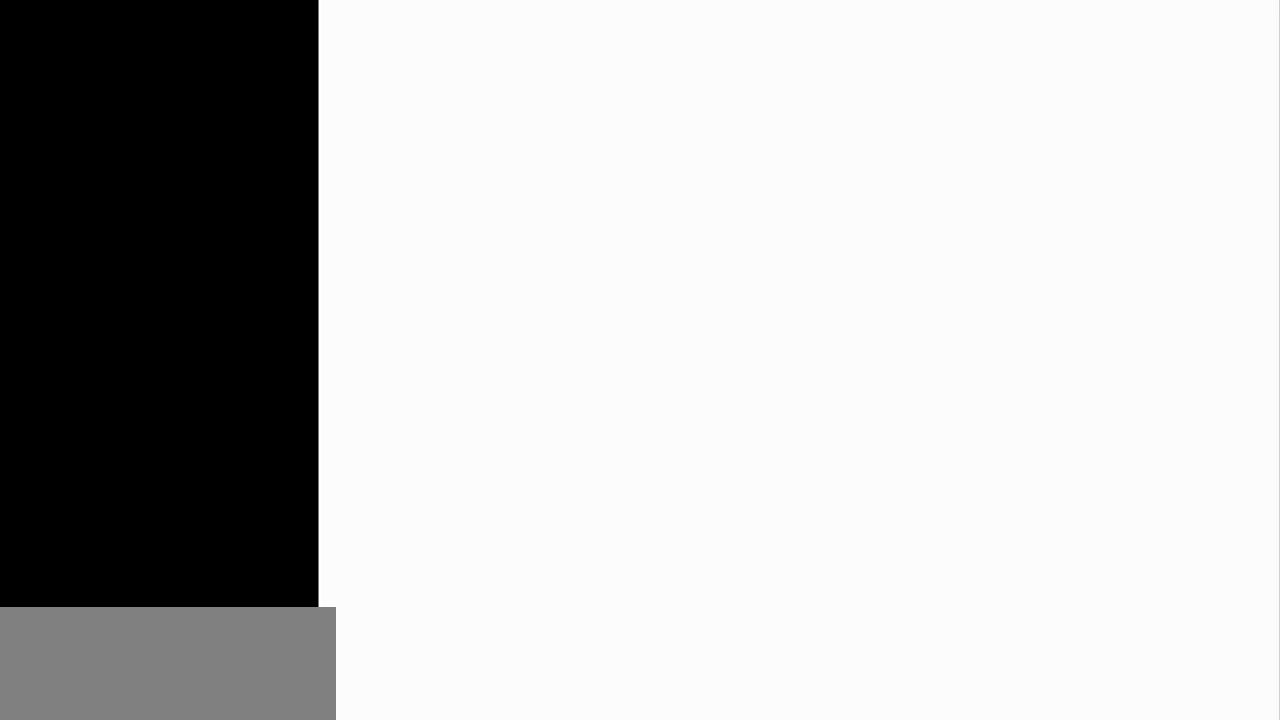
{"keys": ["return"], "mouse": [], "events": [[250, "return", "down"], [300, "return", "up"], [434, "return", "down"]]}
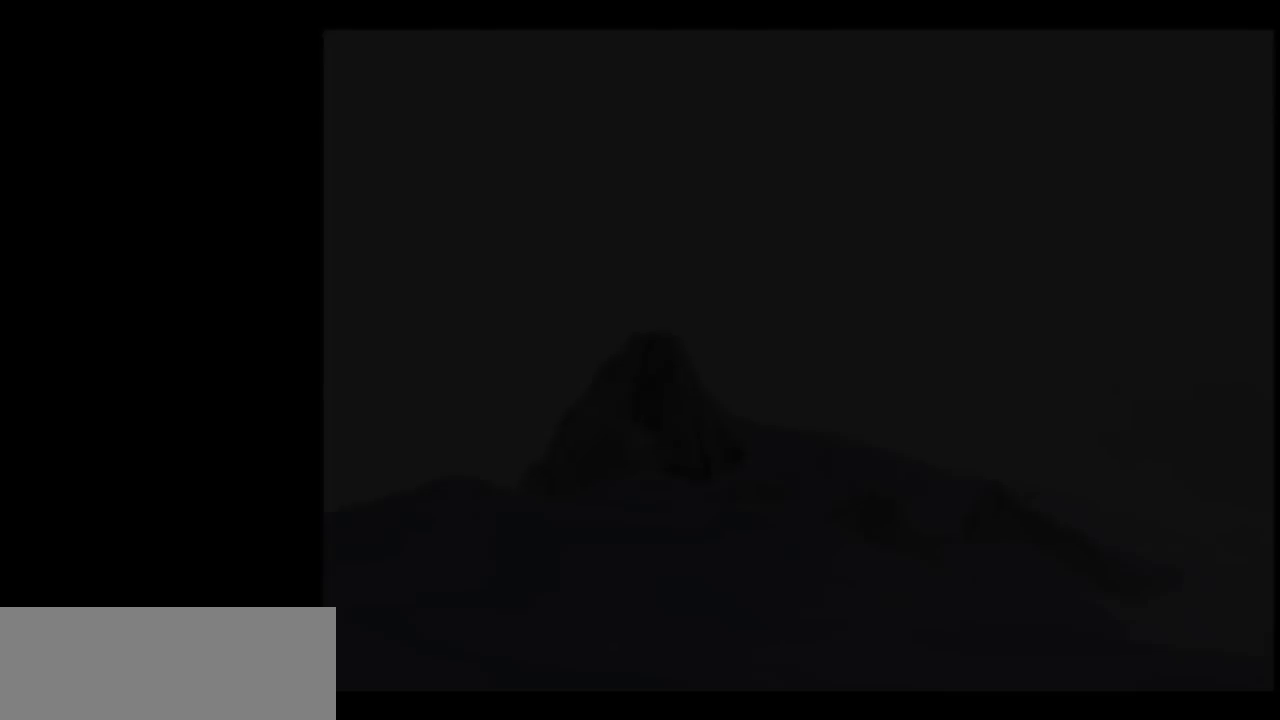
{"keys": [], "mouse": [], "events": [[84, "return", "up"], [267, "return", "down"], [367, "return", "up"]]}
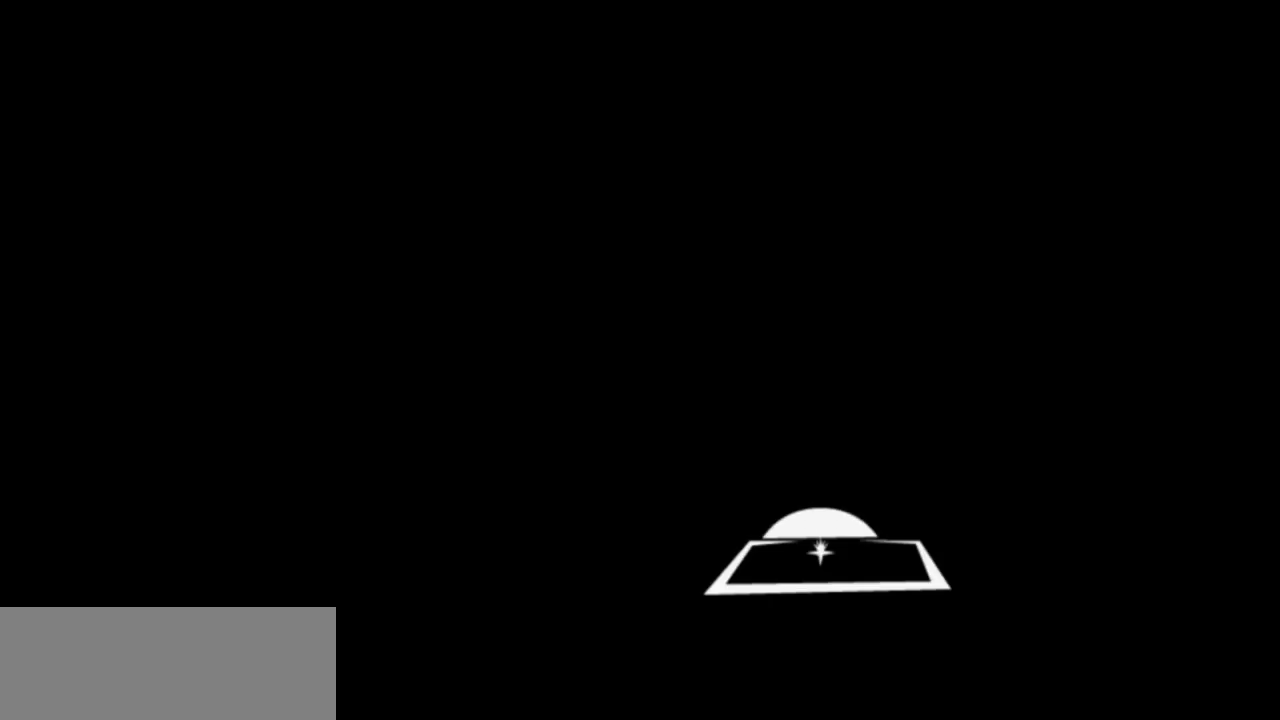
{"keys": ["return"], "mouse": [], "events": [[100, "return", "down"], [184, "return", "up"], [417, "return", "down"]]}
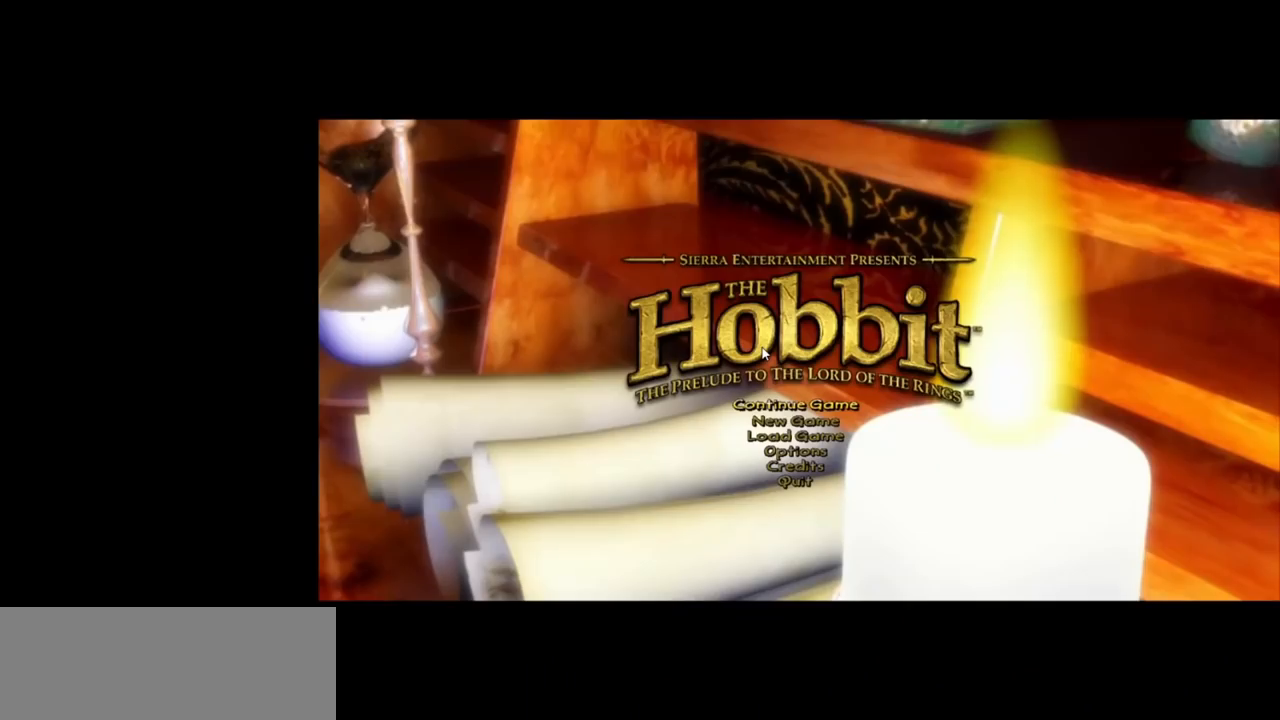
{"keys": ["down"], "mouse": [], "events": [[17, "return", "up"], [350, "down", "down"], [434, "down", "up"], [484, "down", "down"]]}
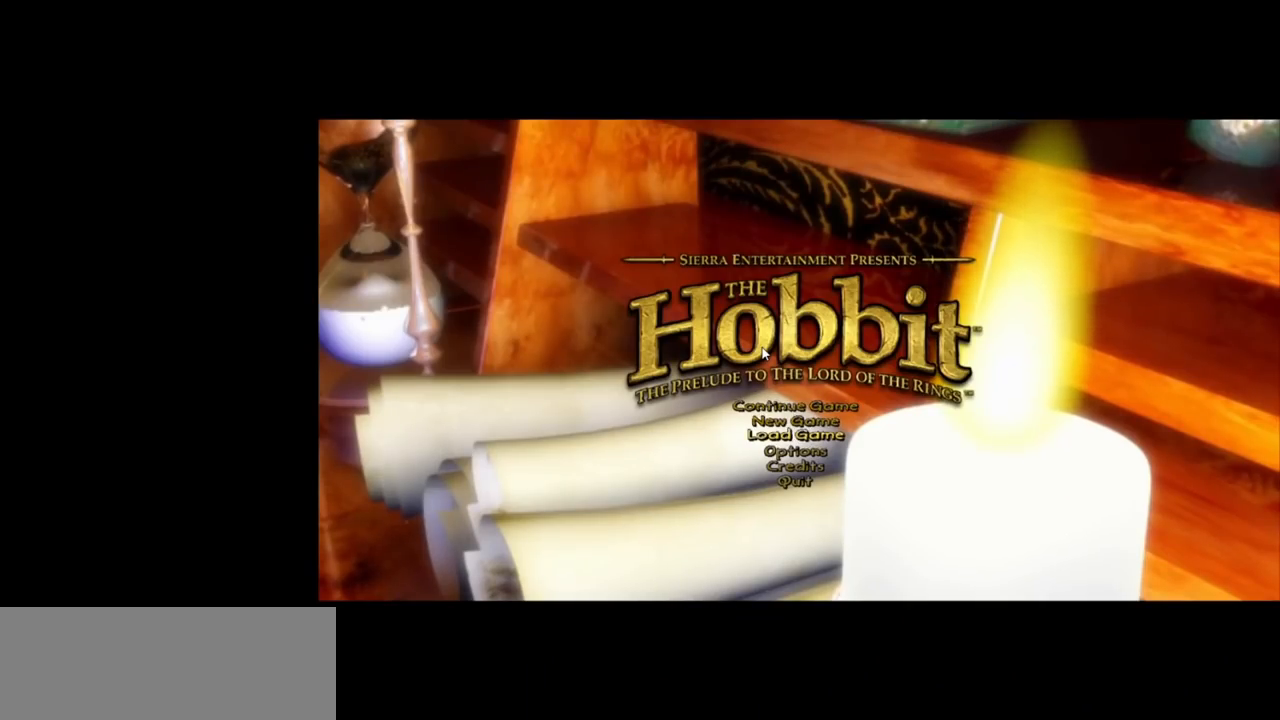
{"keys": [], "mouse": [], "events": [[84, "down", "up"], [134, "return", "down"], [217, "return", "up"]]}
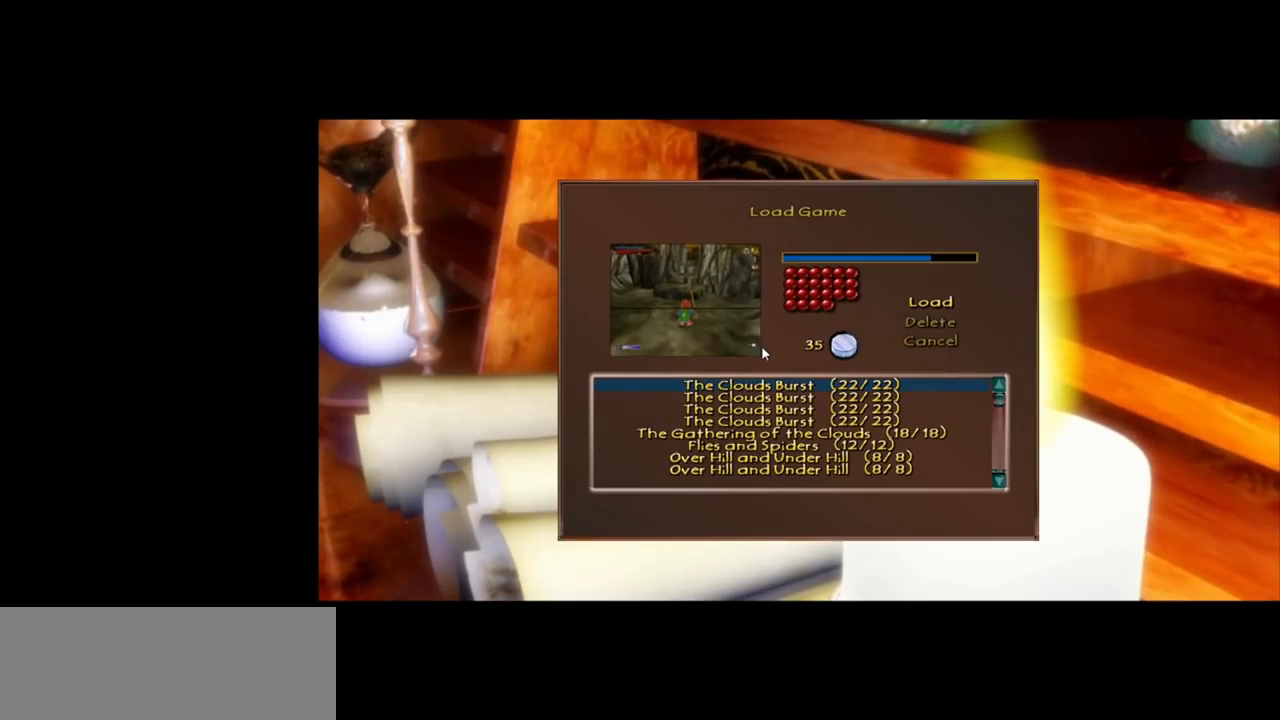
{"keys": [], "mouse": [], "events": []}
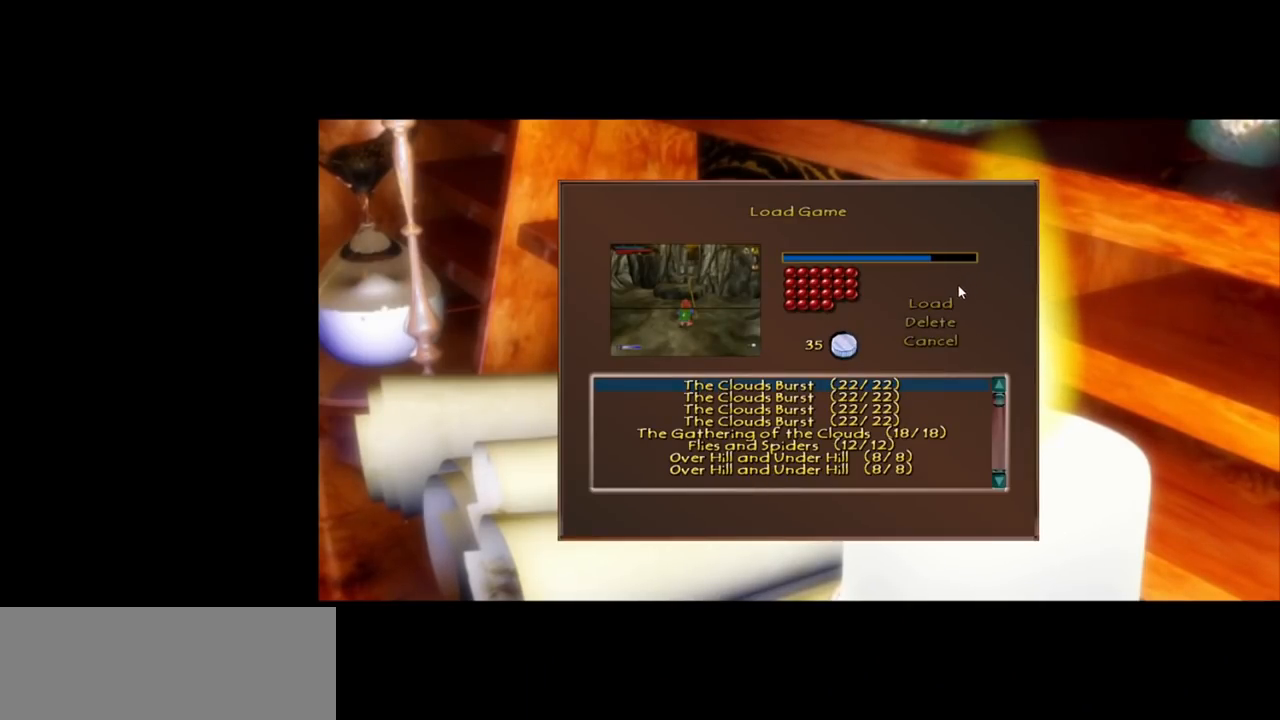
{"keys": [], "mouse": [], "events": []}
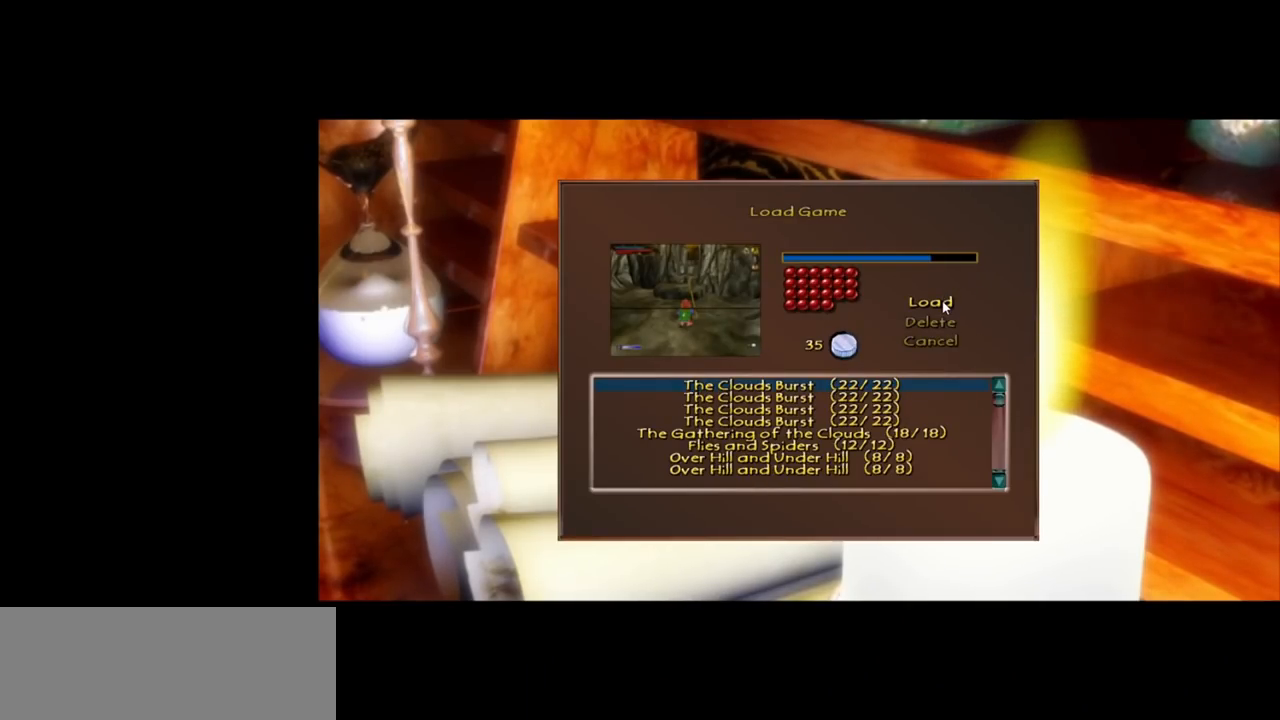
{"keys": [], "mouse": [], "events": [[167, "mouse_left", "down"], [217, "mouse_left", "up"]]}
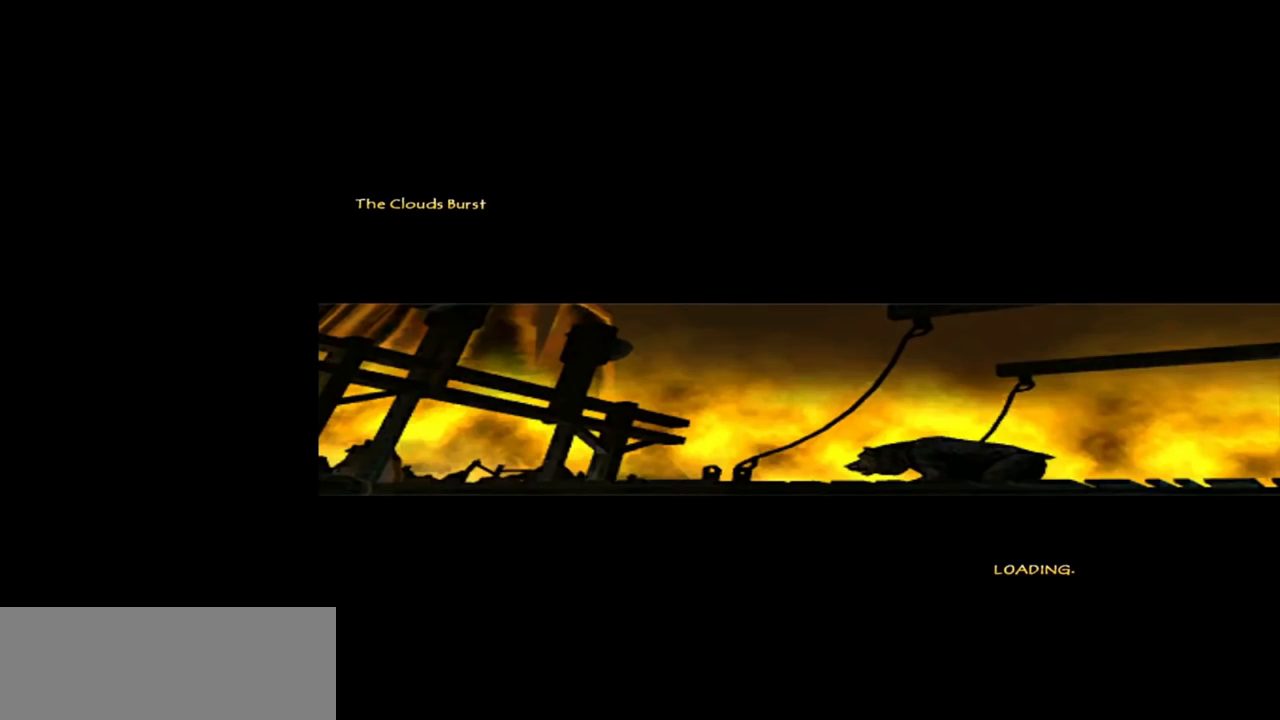
{"keys": [], "mouse": [], "events": []}
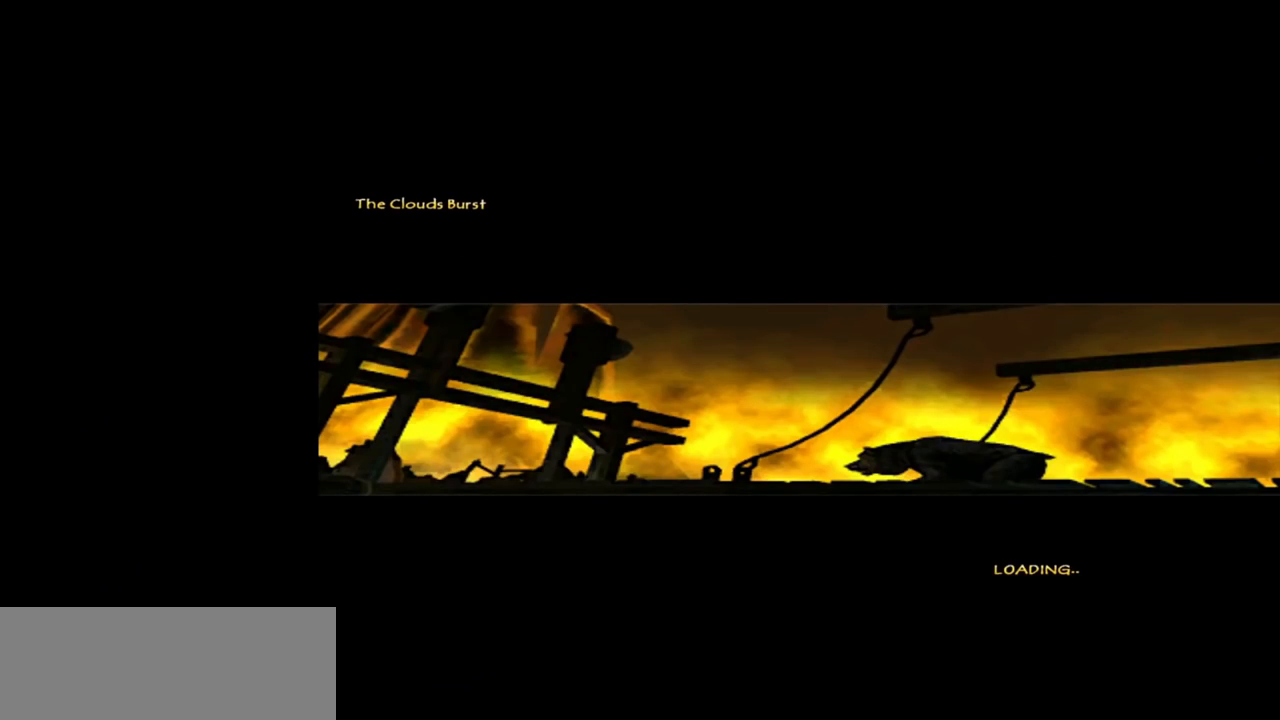
{"keys": [], "mouse": [], "events": []}
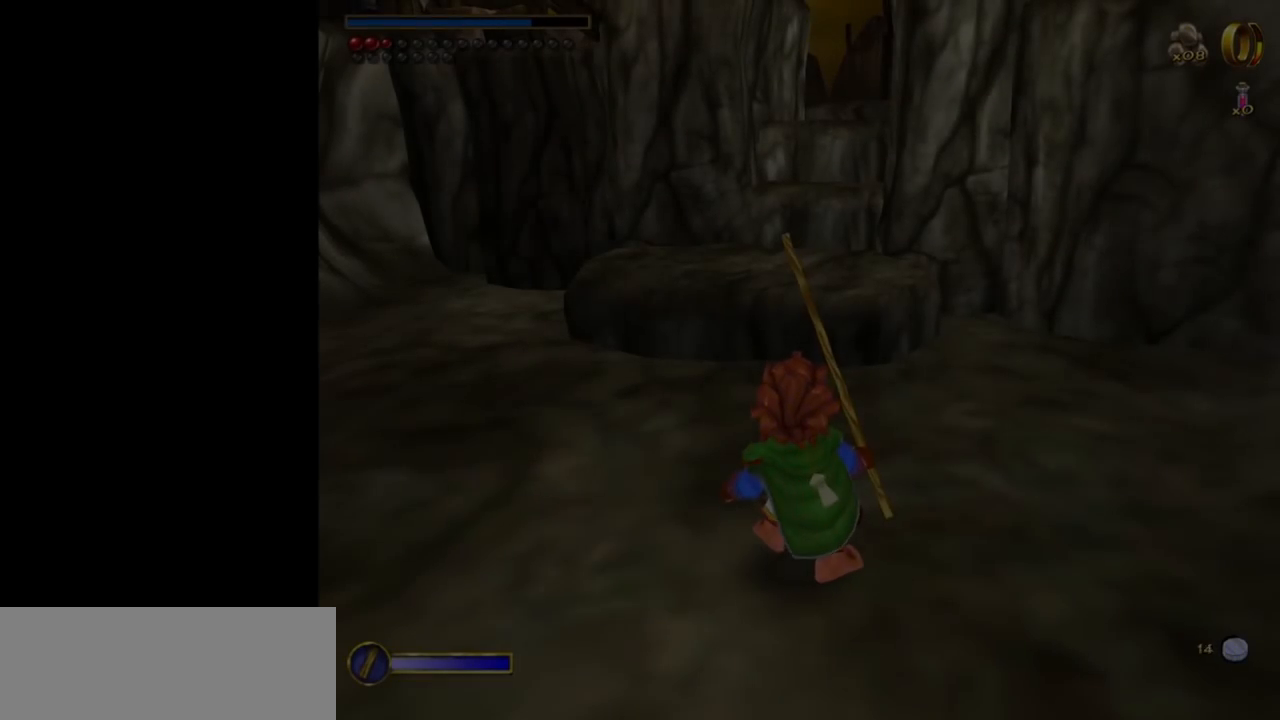
{"keys": [], "mouse": [], "events": []}
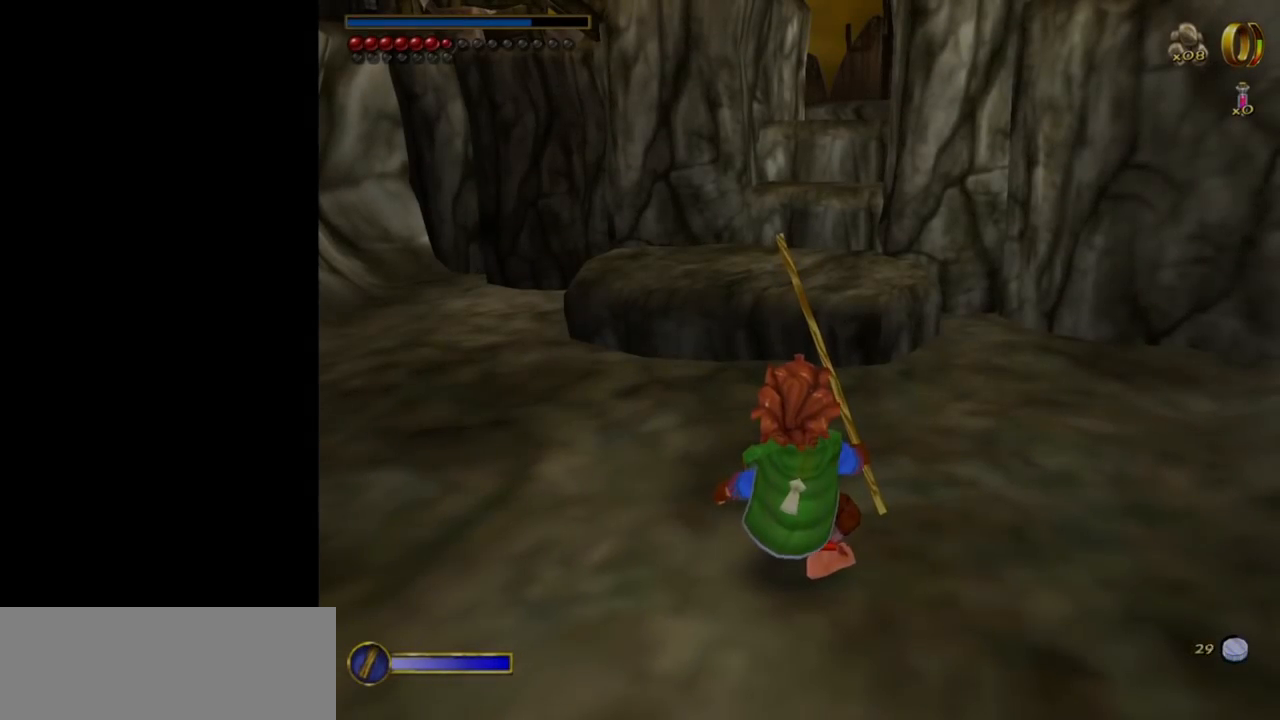
{"keys": [], "mouse": [], "events": []}
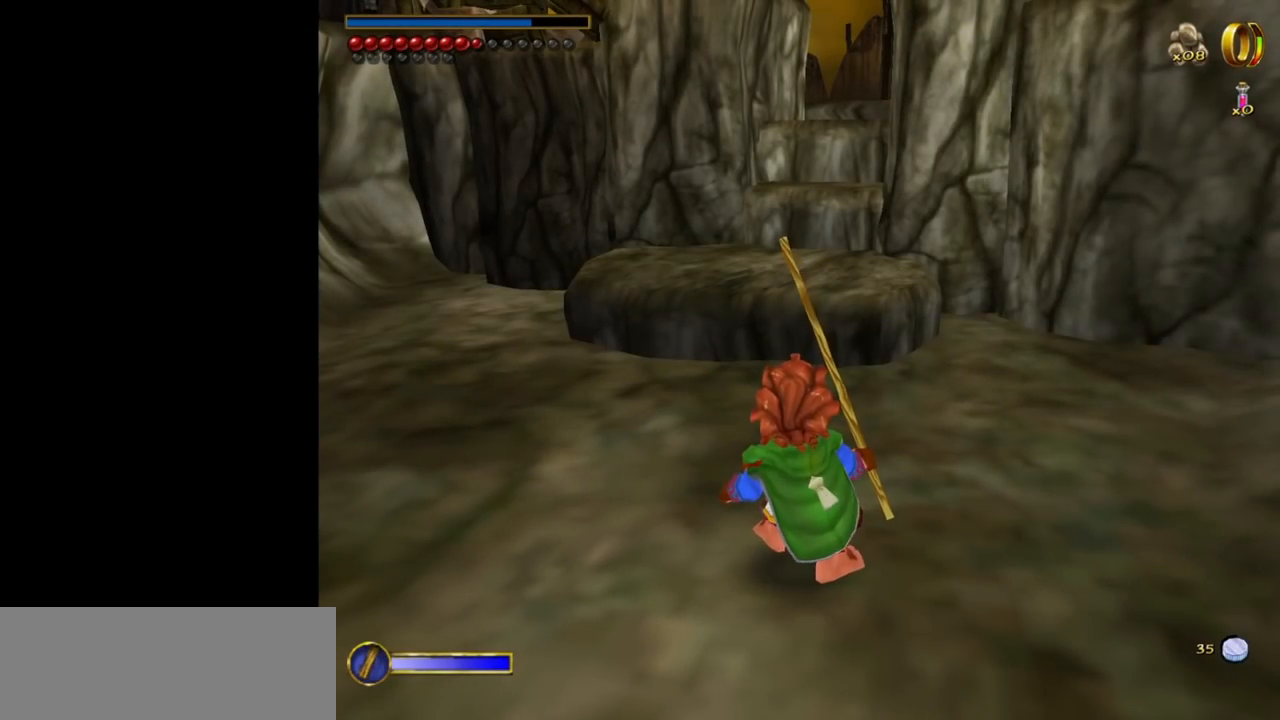
{"keys": ["w"], "mouse": [], "events": [[250, "w", "down"]]}